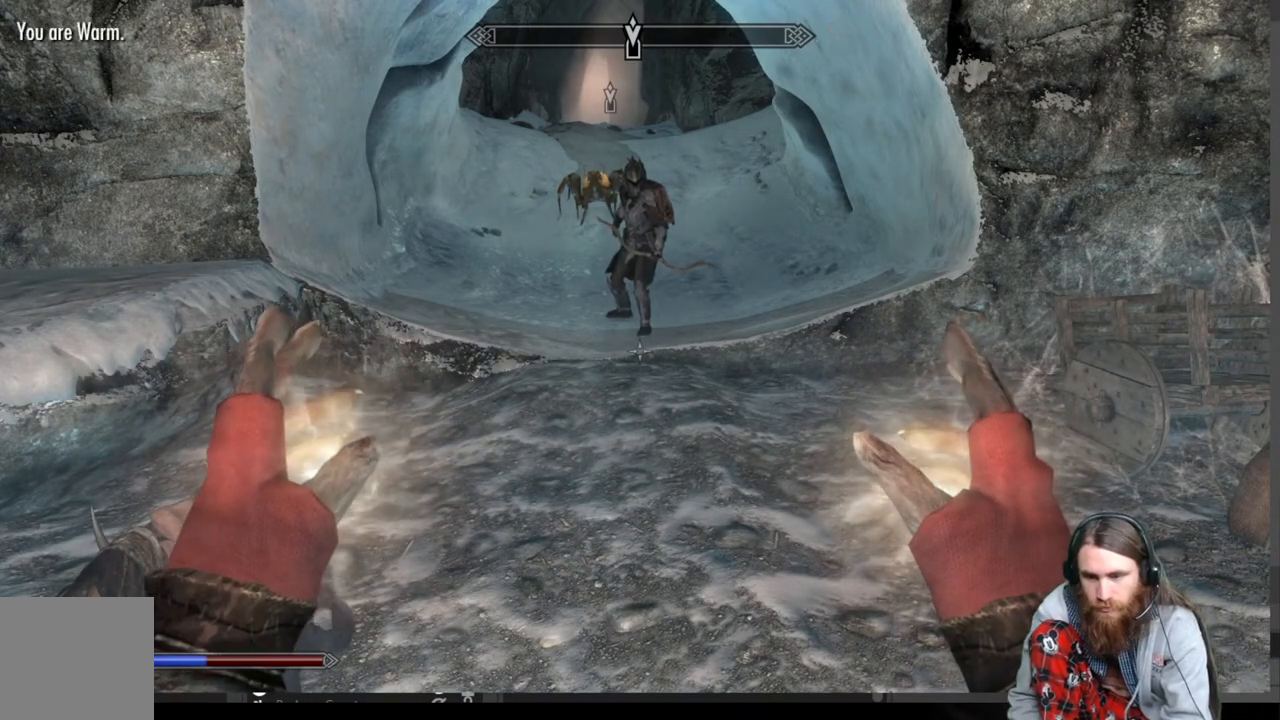
Gameplay with a controller (Xbox layout); each line is a JSON object with the inputs held at the frame after it. "events" lists button and stick changes between this image and that frame as [ms after this image, input, new state], when the widget could be followed in between.
{"buttons": [], "left_stick": "up", "right_stick": "center", "events": [[17, "left_stick", "up"]]}
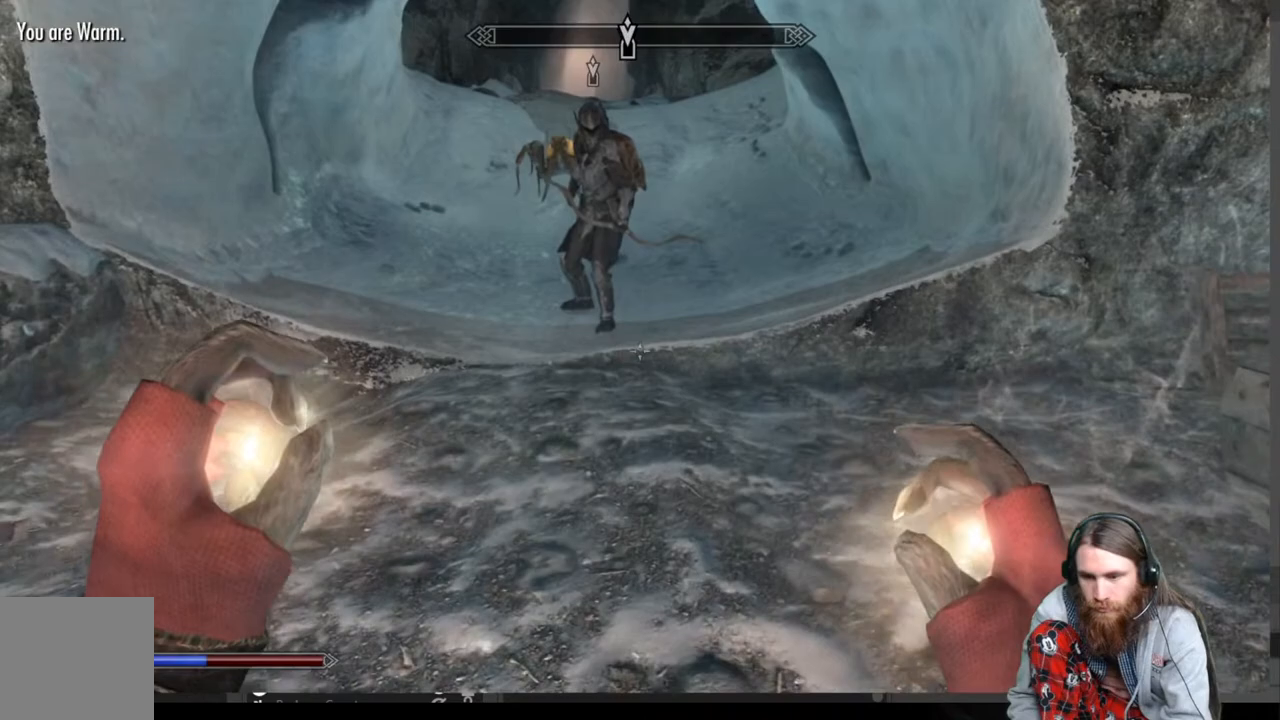
{"buttons": ["L1"], "left_stick": "up", "right_stick": "up", "events": [[150, "right_stick", "up"], [350, "right_stick", "center"], [433, "right_stick", "up"], [450, "L1", "down"]]}
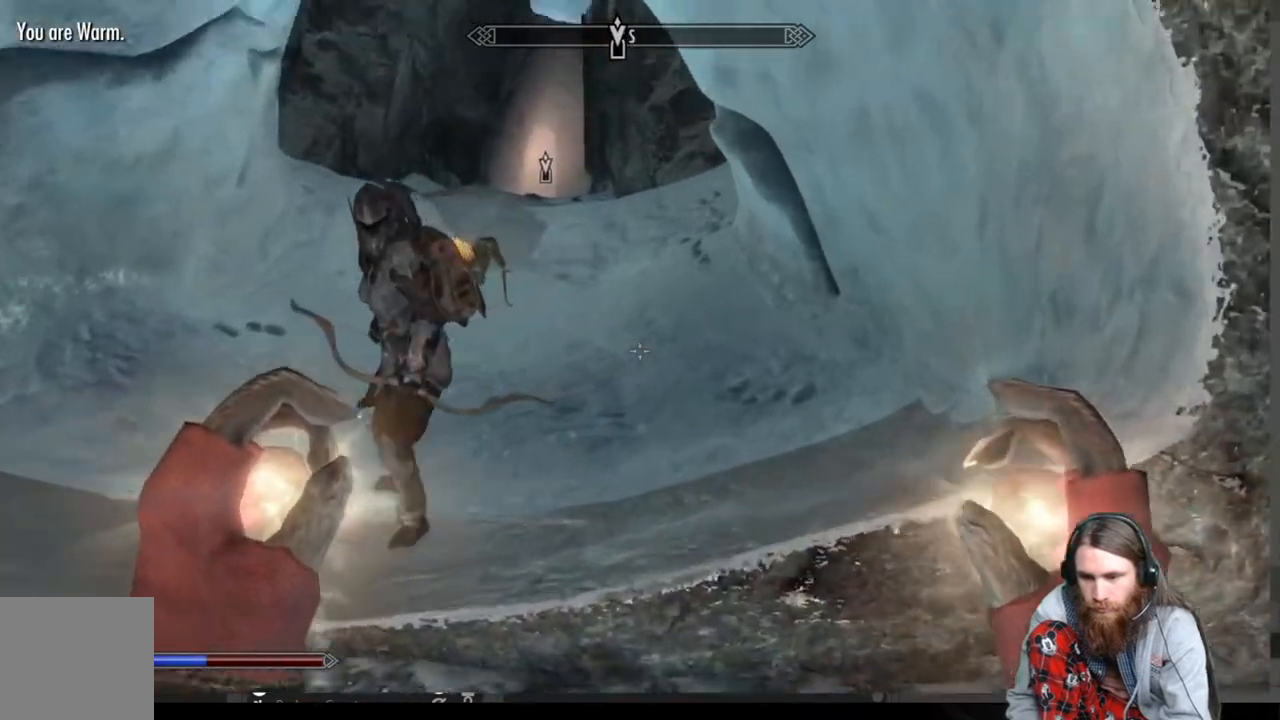
{"buttons": [], "left_stick": "up", "right_stick": "center", "events": [[83, "right_stick", "center"], [183, "L1", "up"]]}
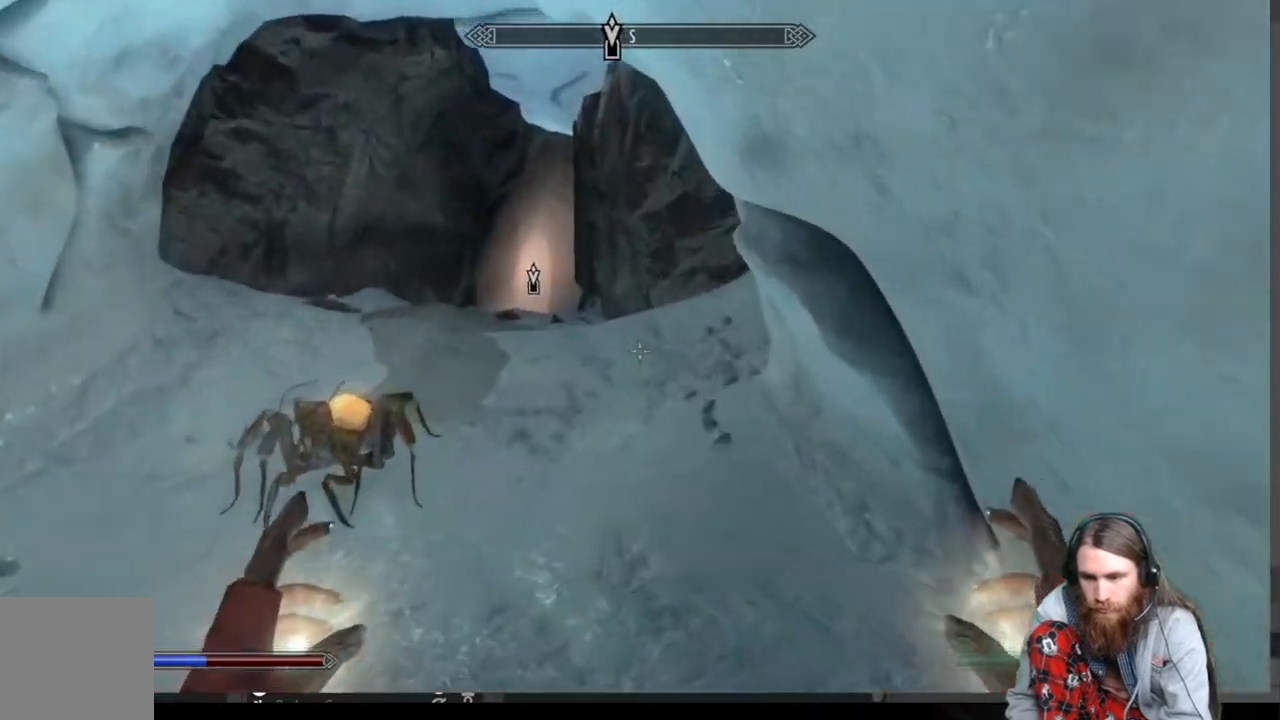
{"buttons": [], "left_stick": "up", "right_stick": "down-left", "events": [[67, "right_stick", "up"], [283, "right_stick", "center"], [433, "right_stick", "down-left"]]}
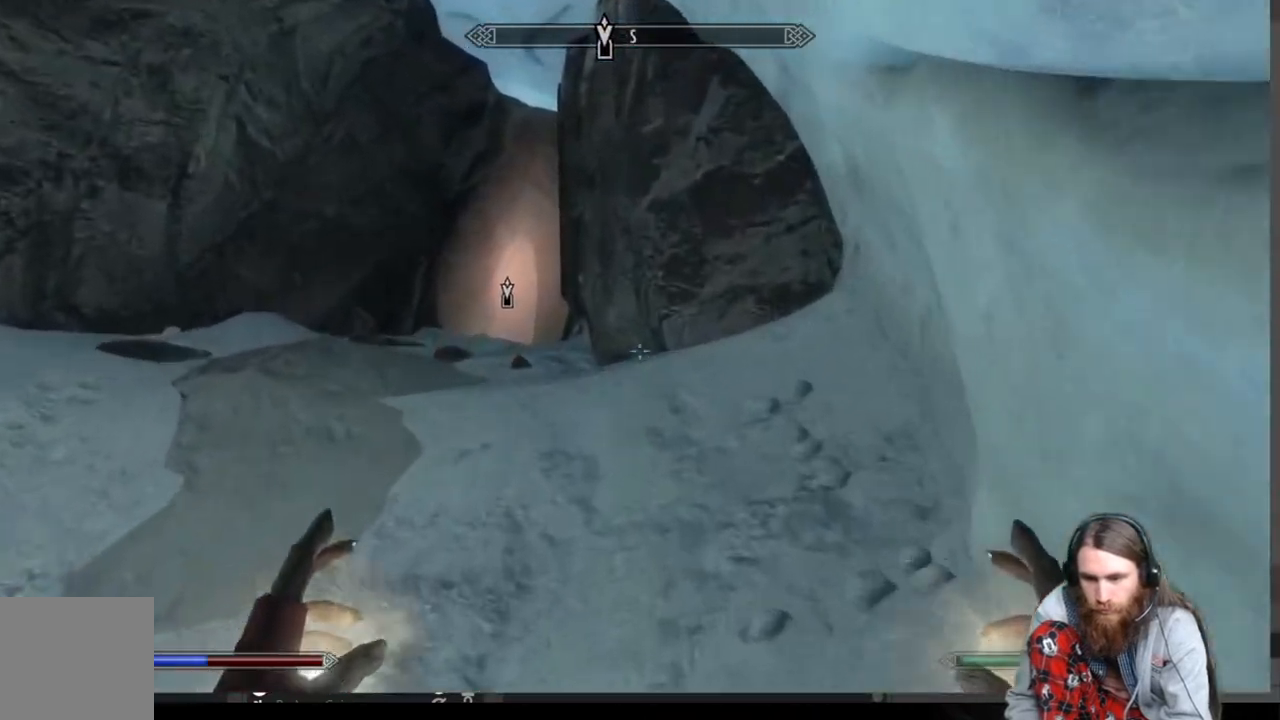
{"buttons": [], "left_stick": "up", "right_stick": "center", "events": [[83, "right_stick", "center"], [233, "right_stick", "down-left"], [350, "right_stick", "center"]]}
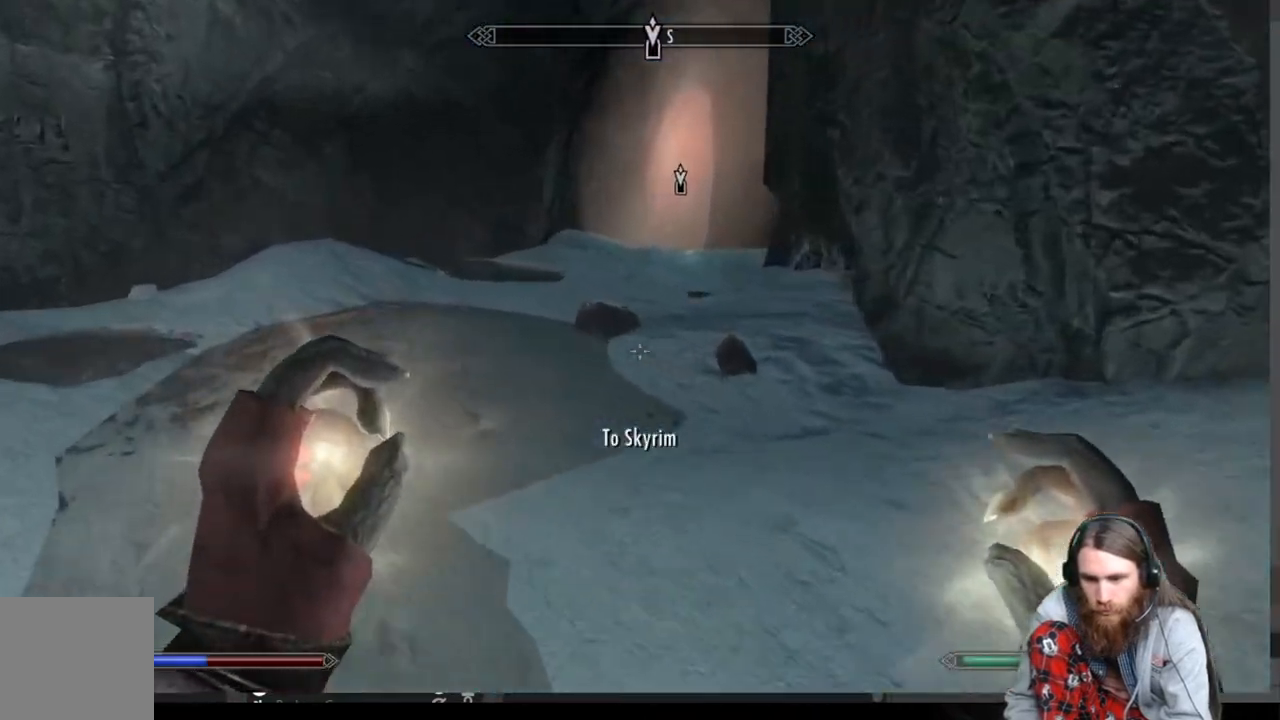
{"buttons": [], "left_stick": "up", "right_stick": "center", "events": []}
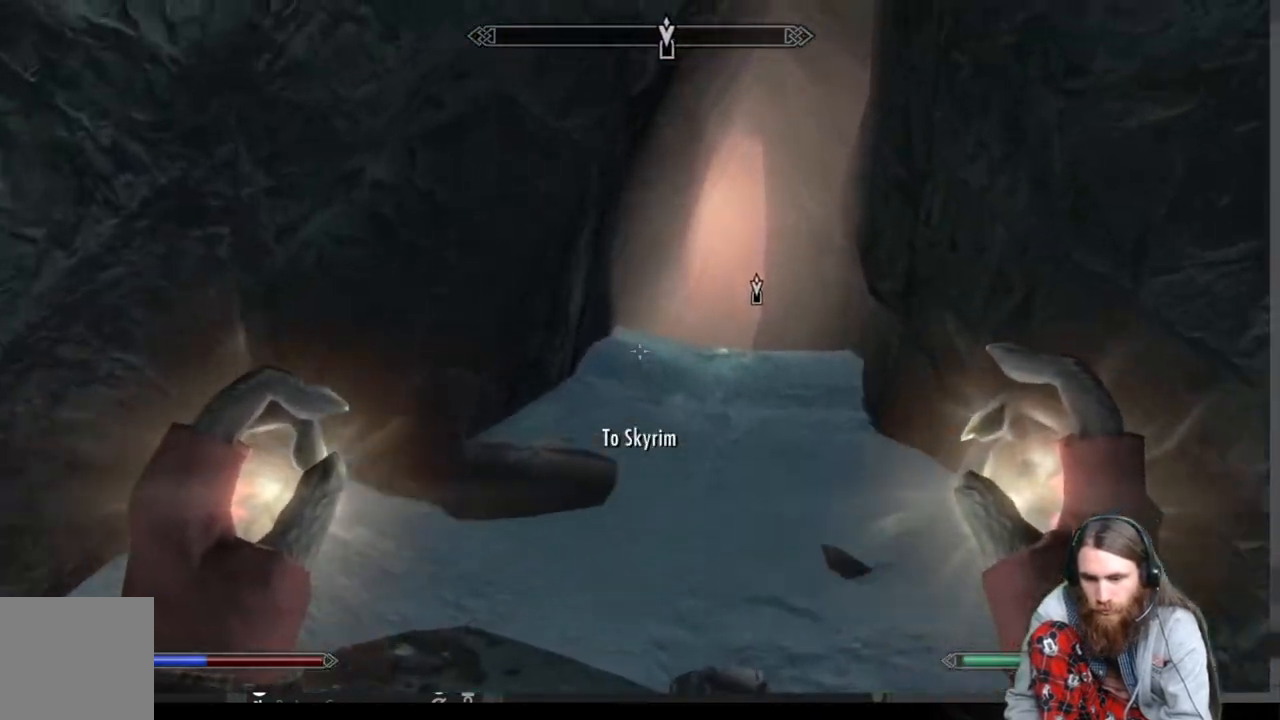
{"buttons": [], "left_stick": "up", "right_stick": "center", "events": []}
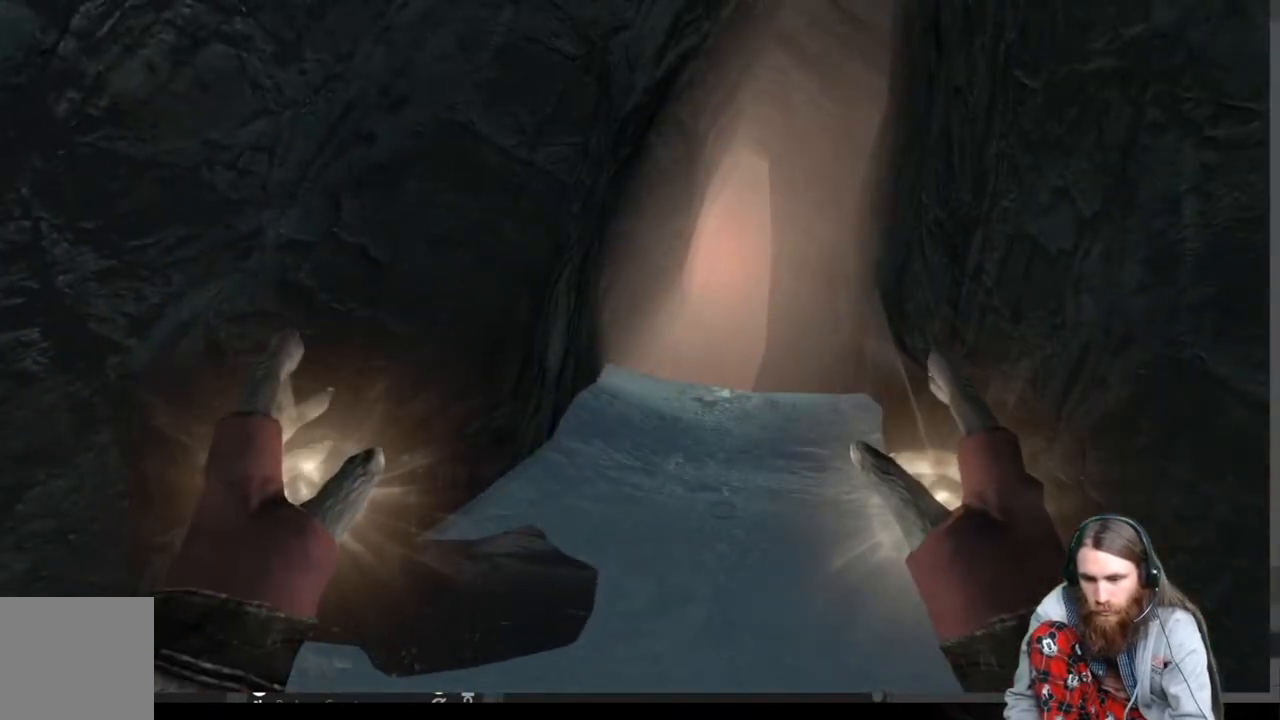
{"buttons": [], "left_stick": "center", "right_stick": "center", "events": [[267, "left_stick", "center"]]}
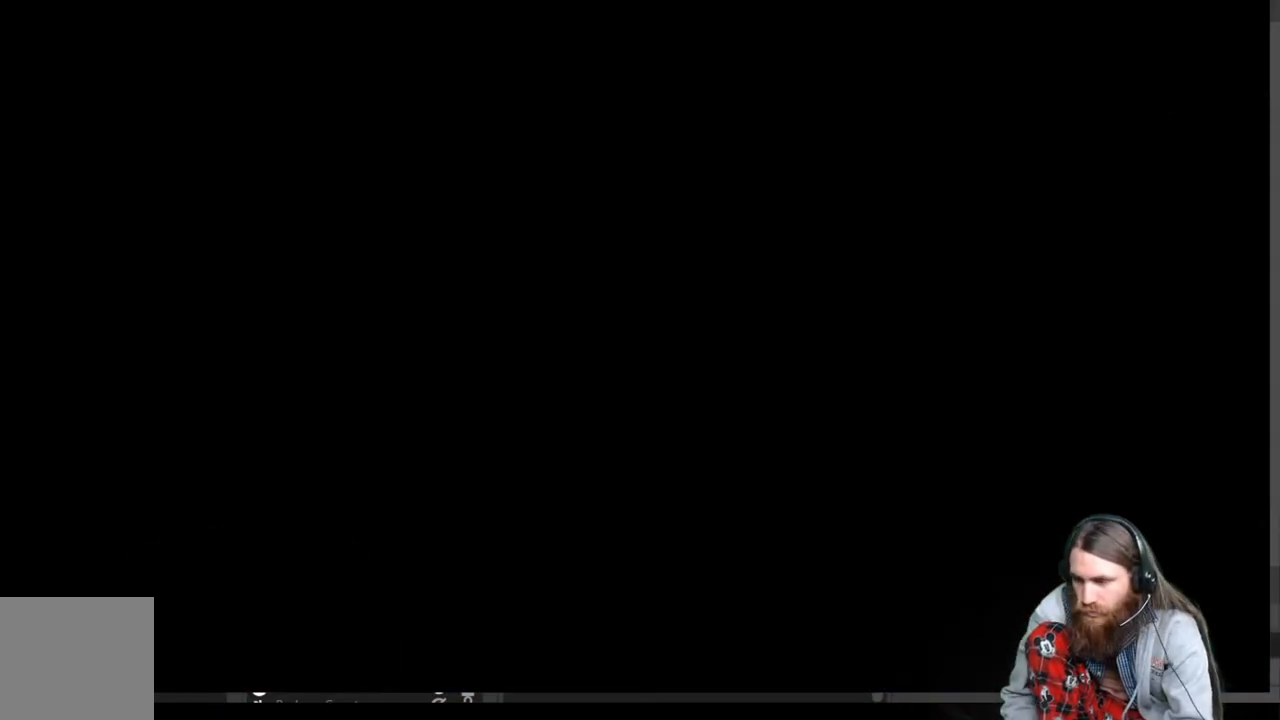
{"buttons": [], "left_stick": "center", "right_stick": "center", "events": []}
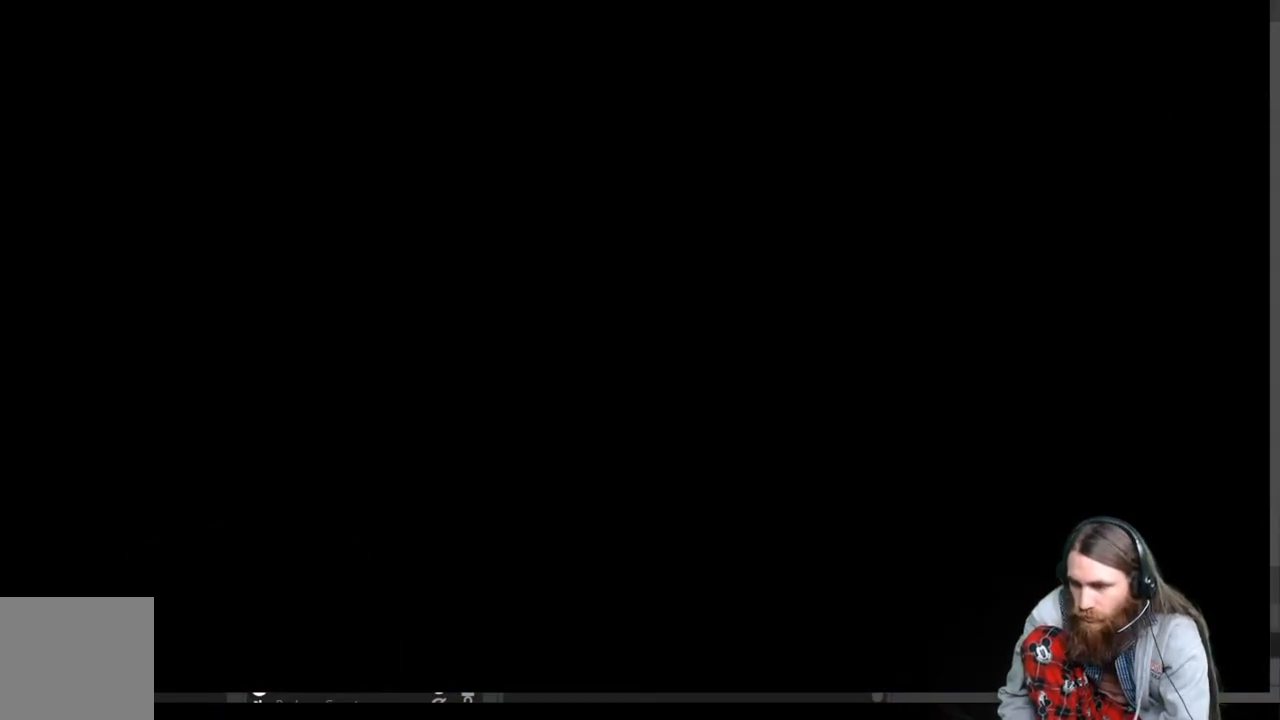
{"buttons": [], "left_stick": "center", "right_stick": "center", "events": []}
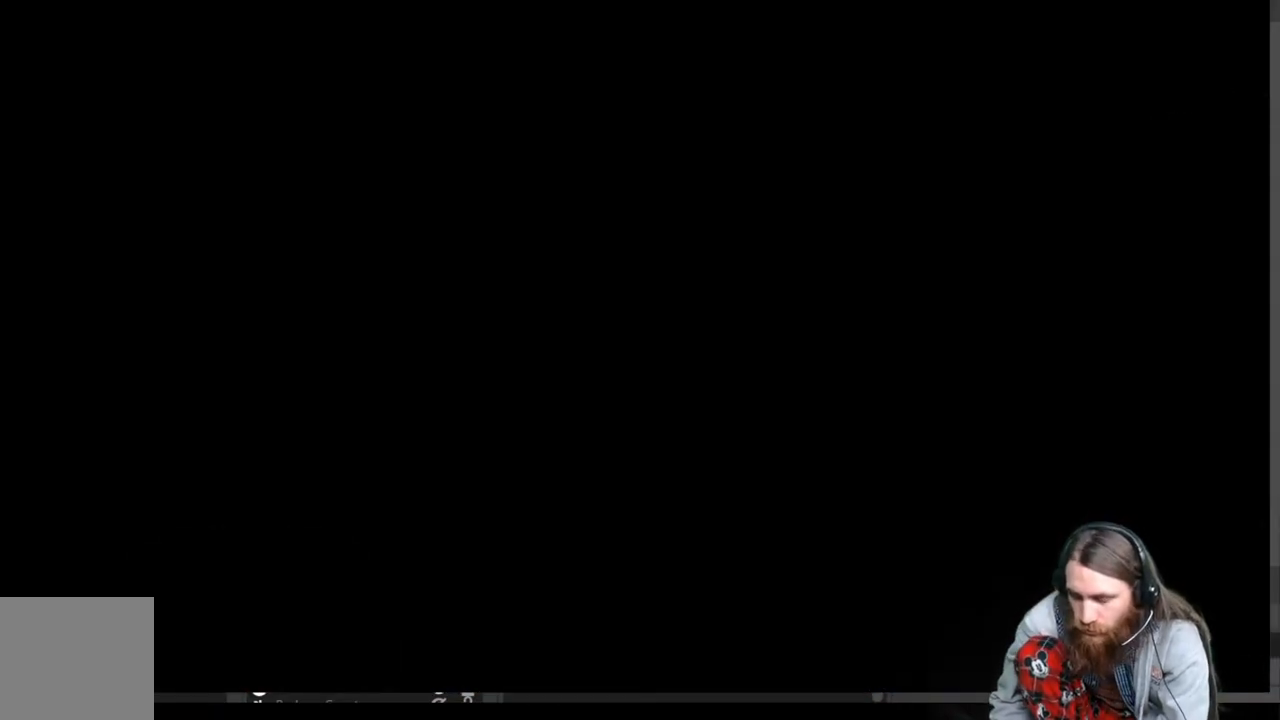
{"buttons": [], "left_stick": "center", "right_stick": "center", "events": []}
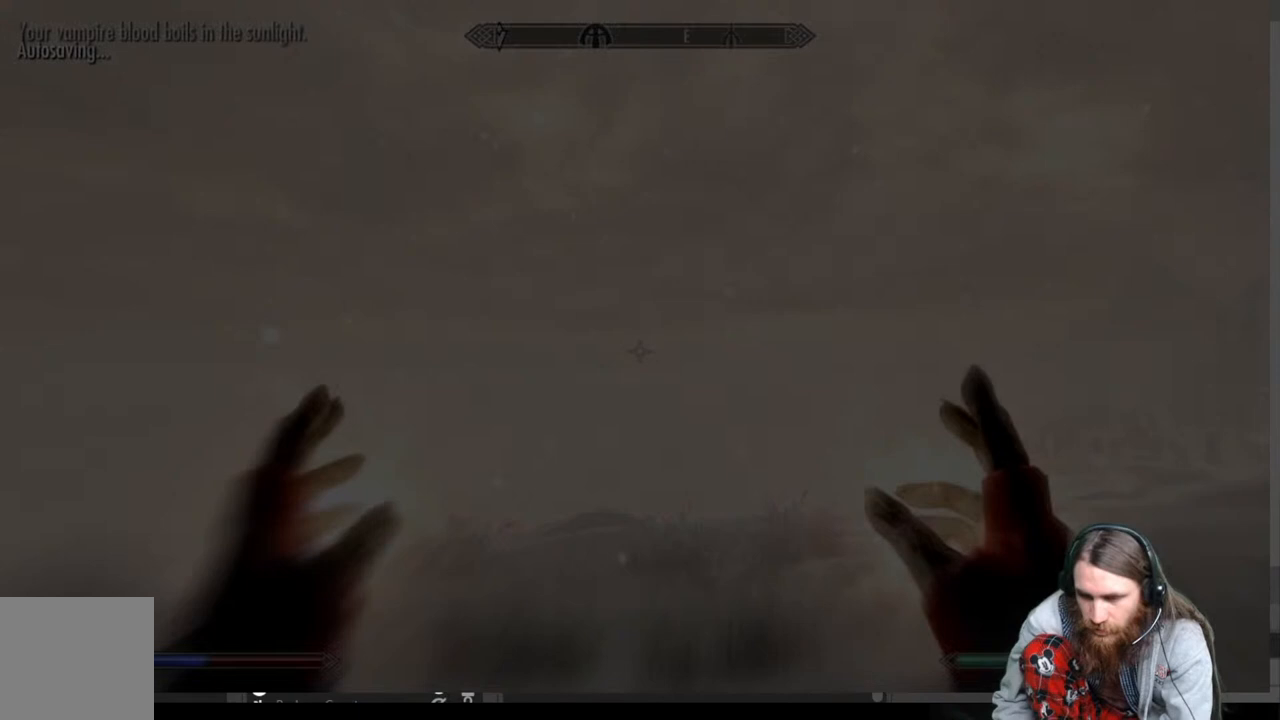
{"buttons": [], "left_stick": "up", "right_stick": "center", "events": [[400, "left_stick", "up"]]}
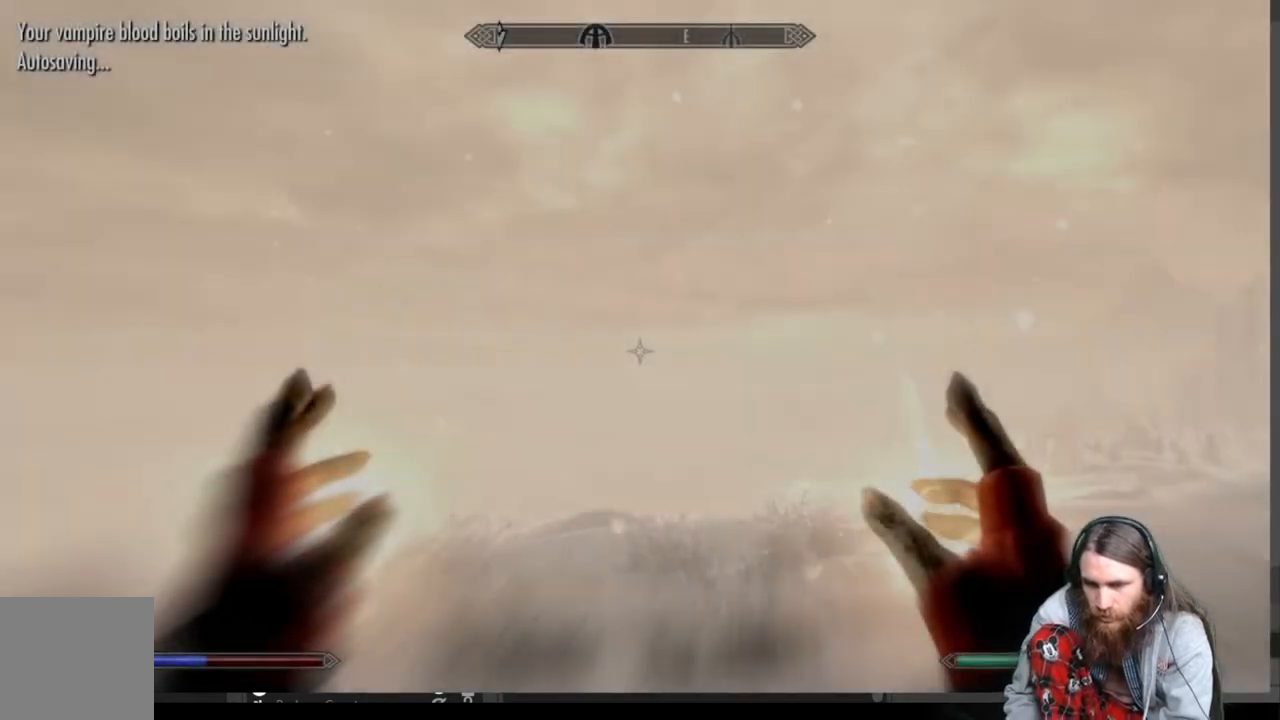
{"buttons": [], "left_stick": "up", "right_stick": "right", "events": [[183, "right_stick", "down-right"], [383, "right_stick", "right"]]}
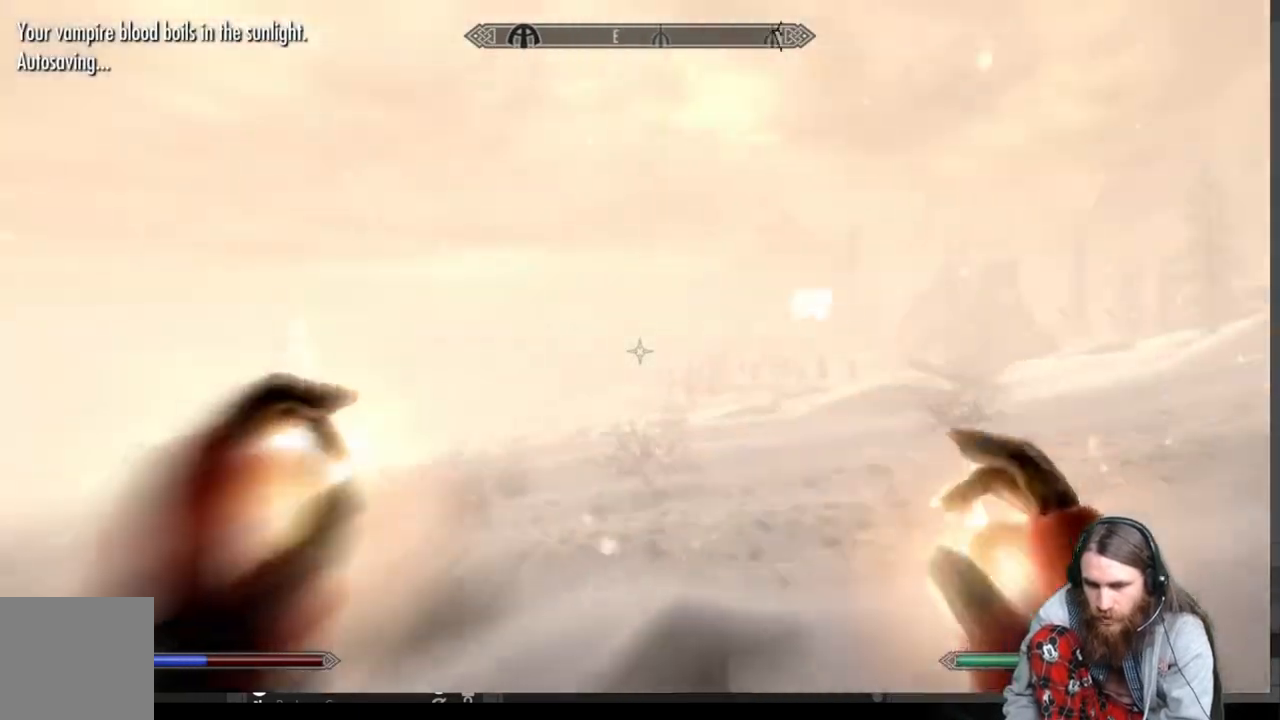
{"buttons": [], "left_stick": "up", "right_stick": "center", "events": [[250, "right_stick", "center"]]}
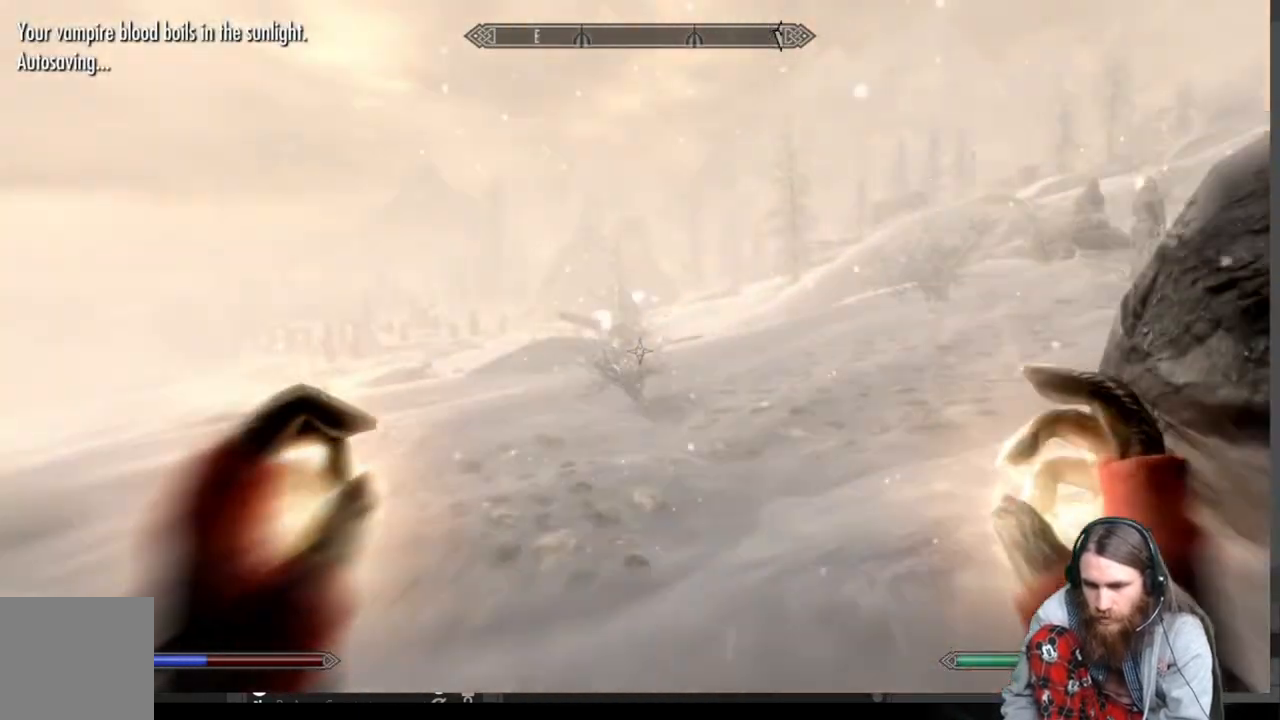
{"buttons": [], "left_stick": "up", "right_stick": "right", "events": [[317, "right_stick", "right"]]}
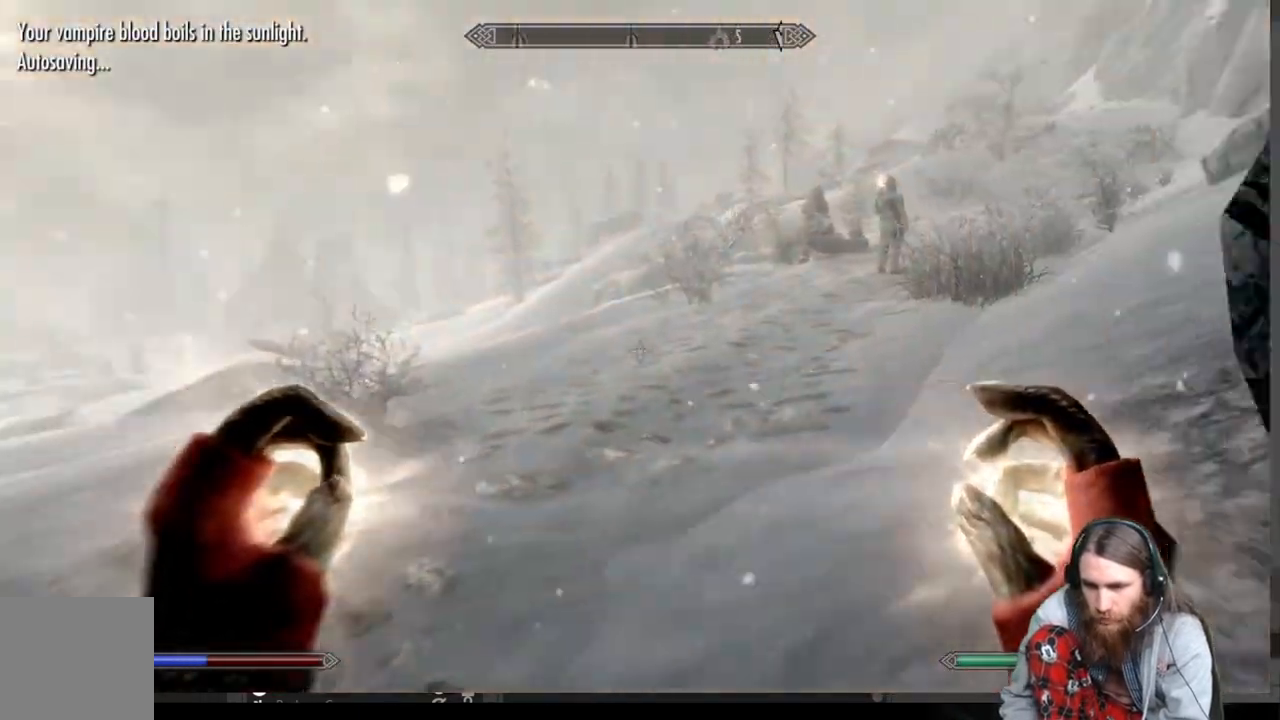
{"buttons": [], "left_stick": "up", "right_stick": "right", "events": [[50, "right_stick", "center"], [183, "right_stick", "up-right"], [300, "right_stick", "right"]]}
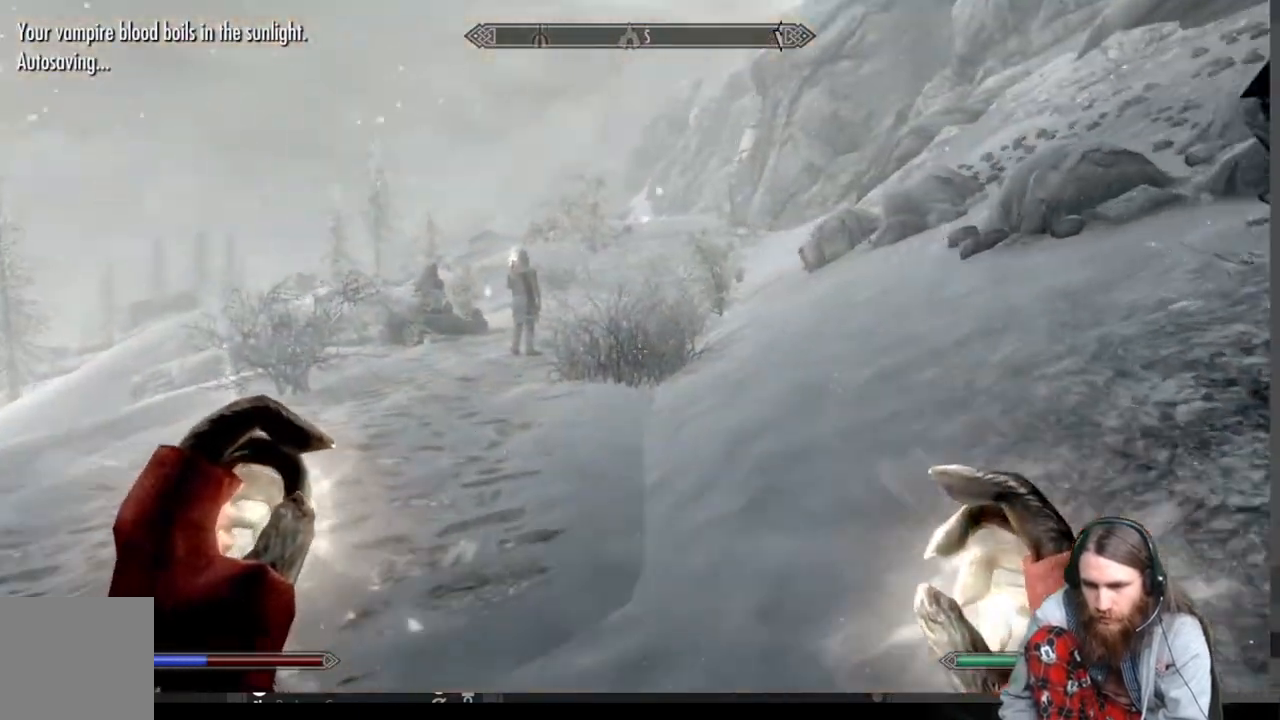
{"buttons": [], "left_stick": "up", "right_stick": "center", "events": [[267, "L1", "down"], [467, "L1", "up"], [467, "right_stick", "center"]]}
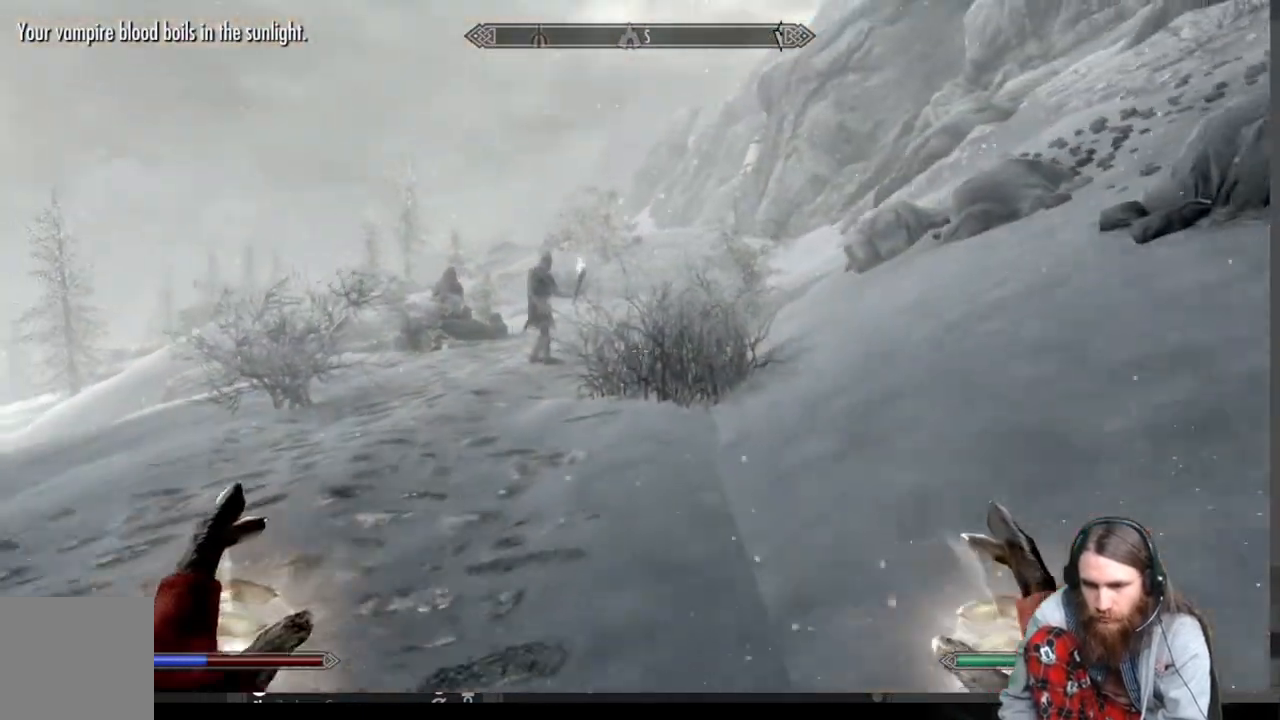
{"buttons": [], "left_stick": "up", "right_stick": "center", "events": []}
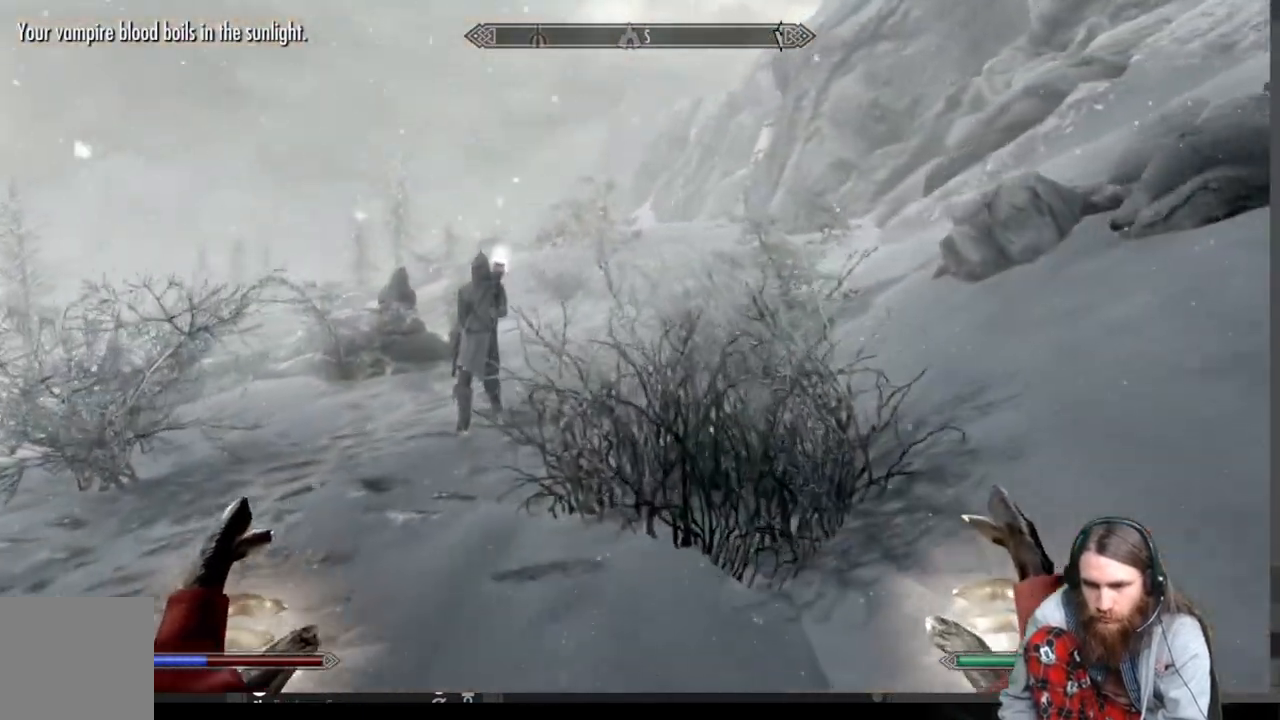
{"buttons": [], "left_stick": "up", "right_stick": "center", "events": []}
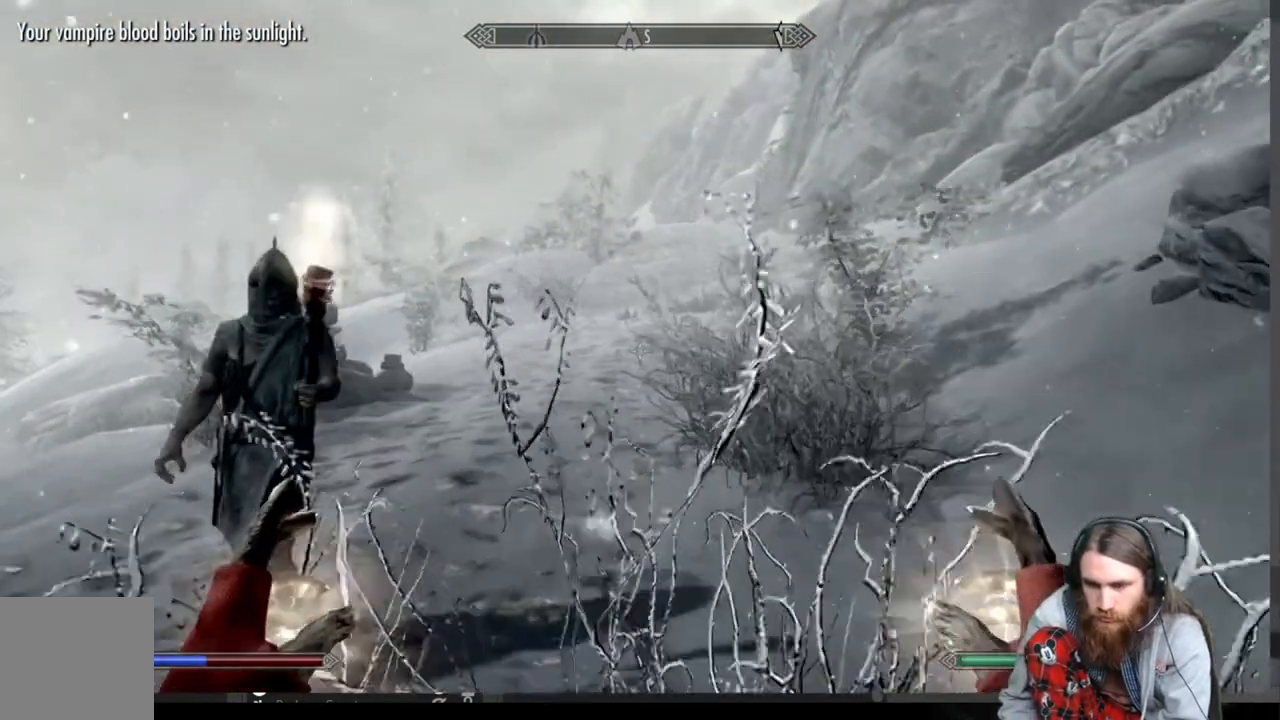
{"buttons": [], "left_stick": "up", "right_stick": "center", "events": []}
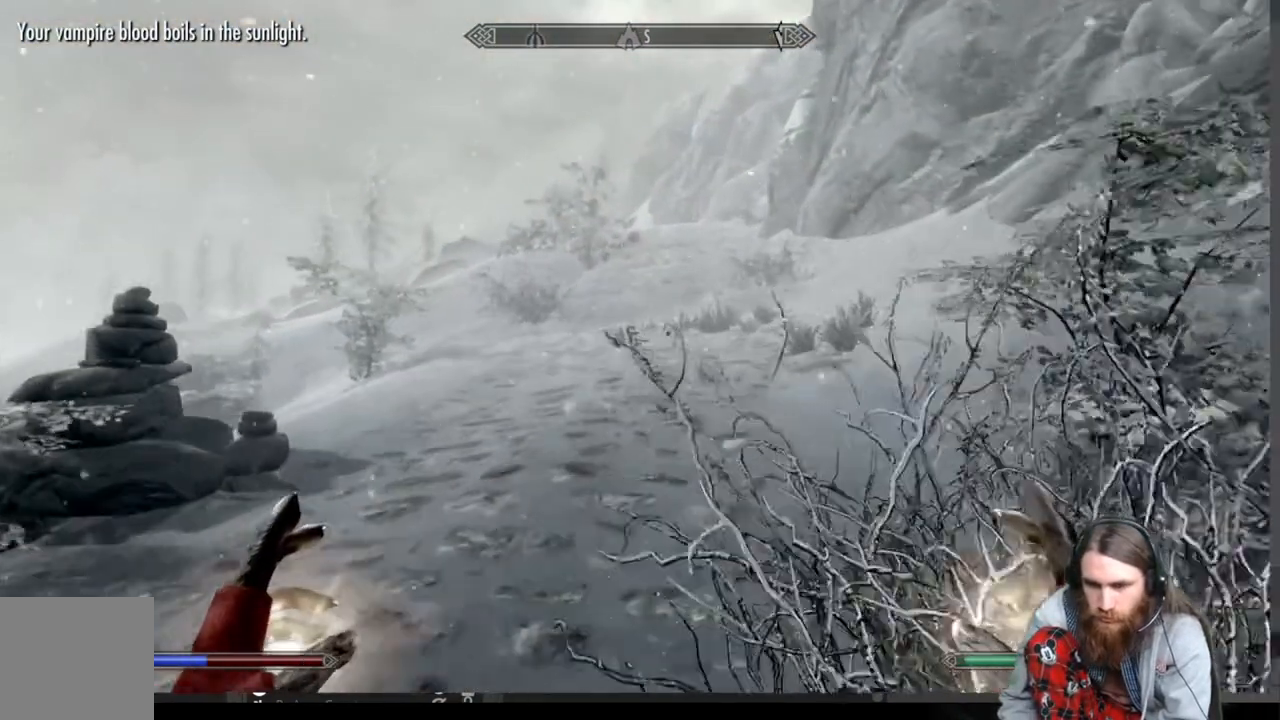
{"buttons": [], "left_stick": "up", "right_stick": "center", "events": []}
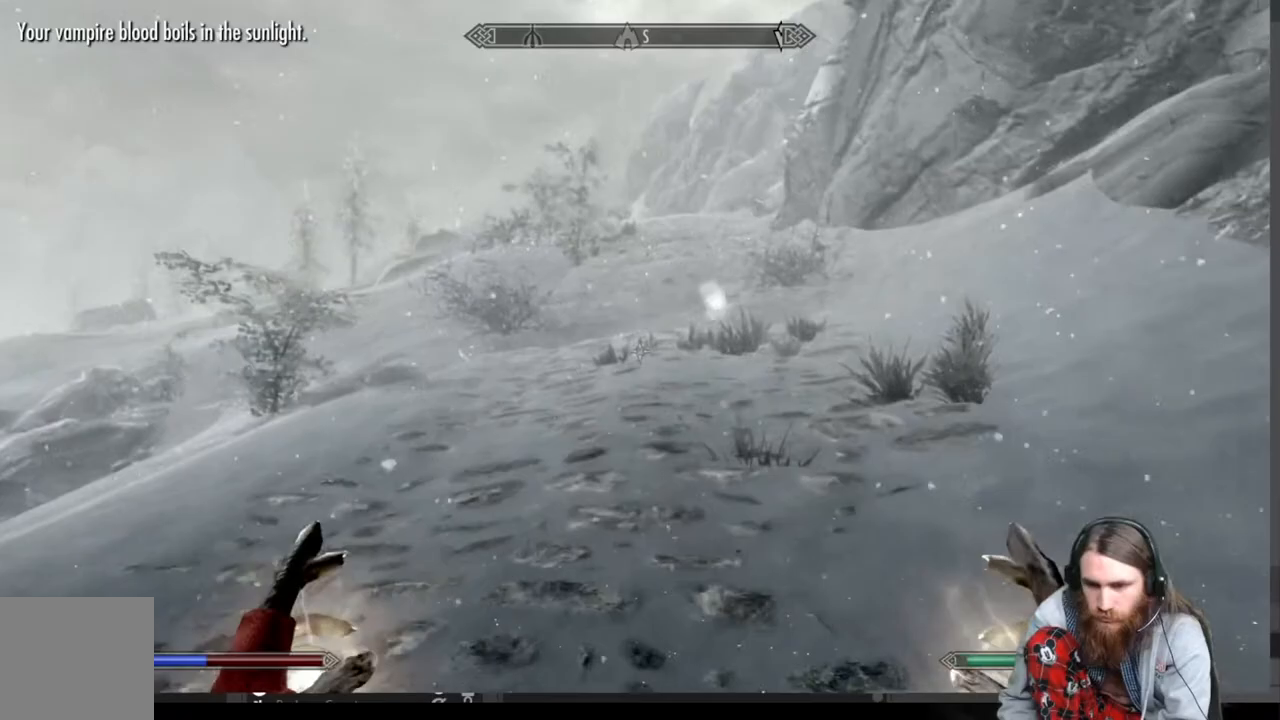
{"buttons": [], "left_stick": "up", "right_stick": "up", "events": [[117, "right_stick", "right"], [233, "right_stick", "center"], [450, "right_stick", "up"]]}
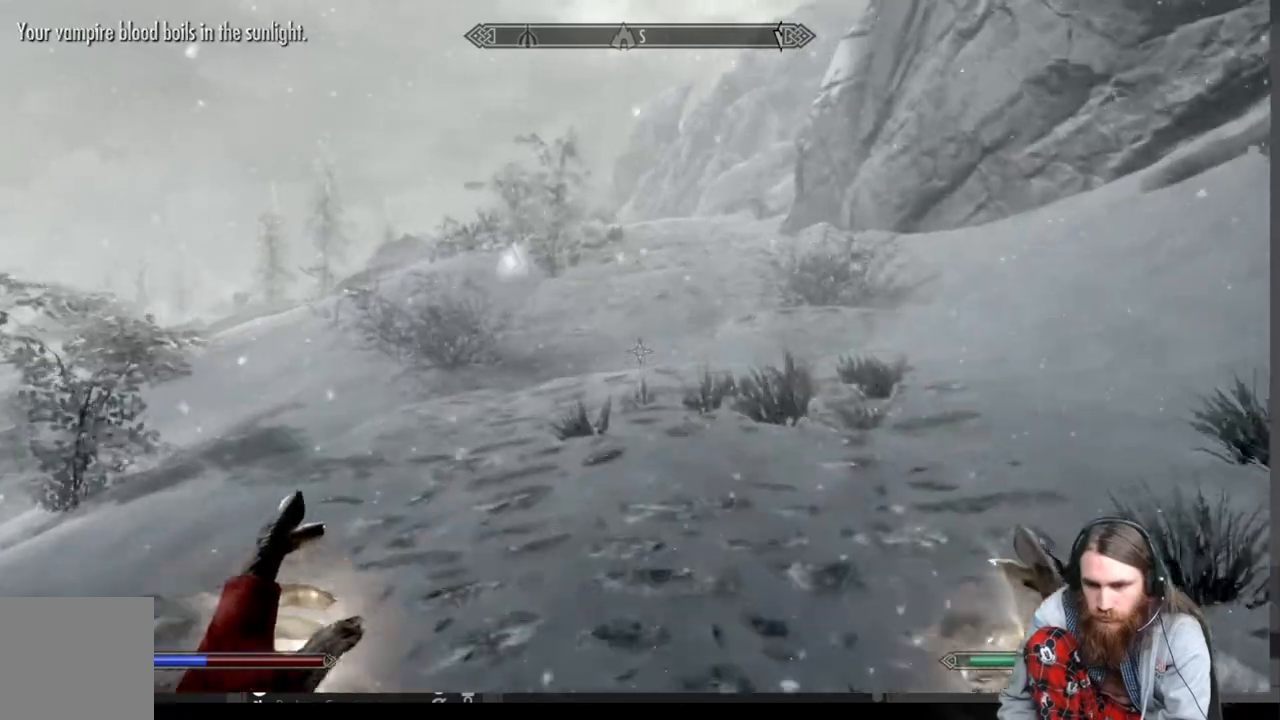
{"buttons": [], "left_stick": "up", "right_stick": "center", "events": [[67, "right_stick", "center"], [283, "right_stick", "up"], [400, "right_stick", "center"]]}
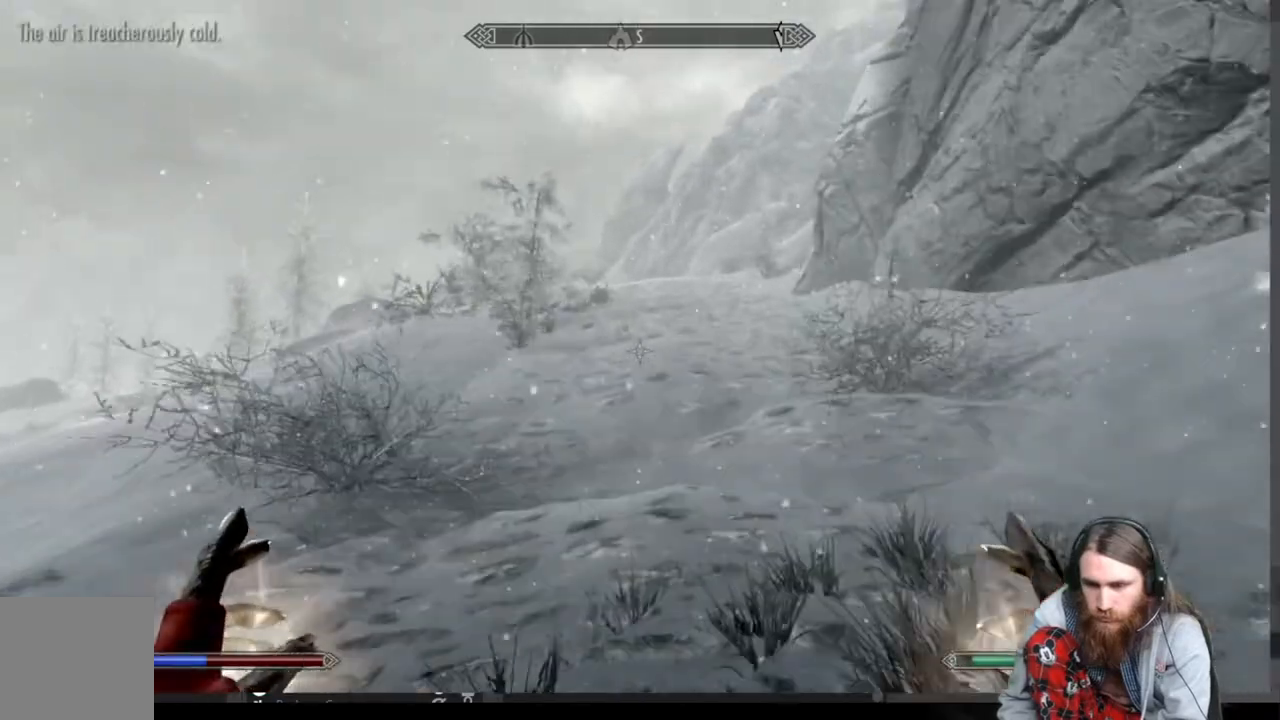
{"buttons": [], "left_stick": "up", "right_stick": "center", "events": [[83, "right_stick", "up"], [200, "right_stick", "center"]]}
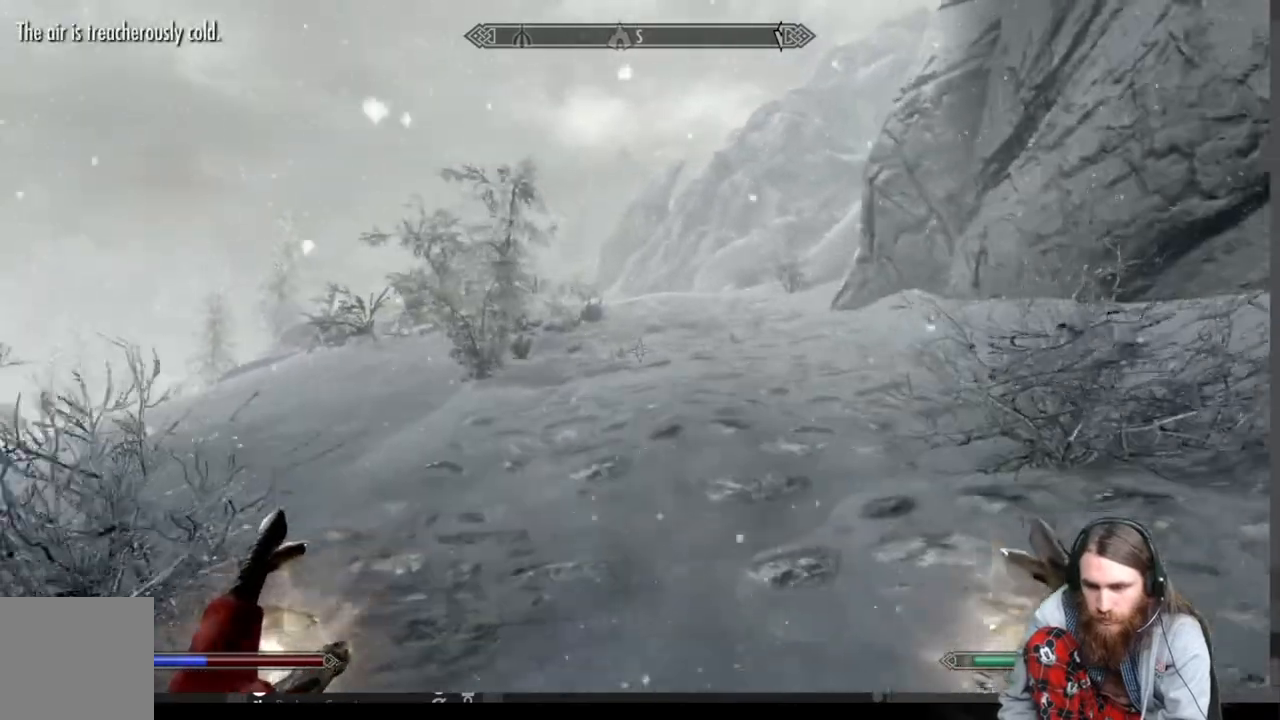
{"buttons": [], "left_stick": "up", "right_stick": "center", "events": []}
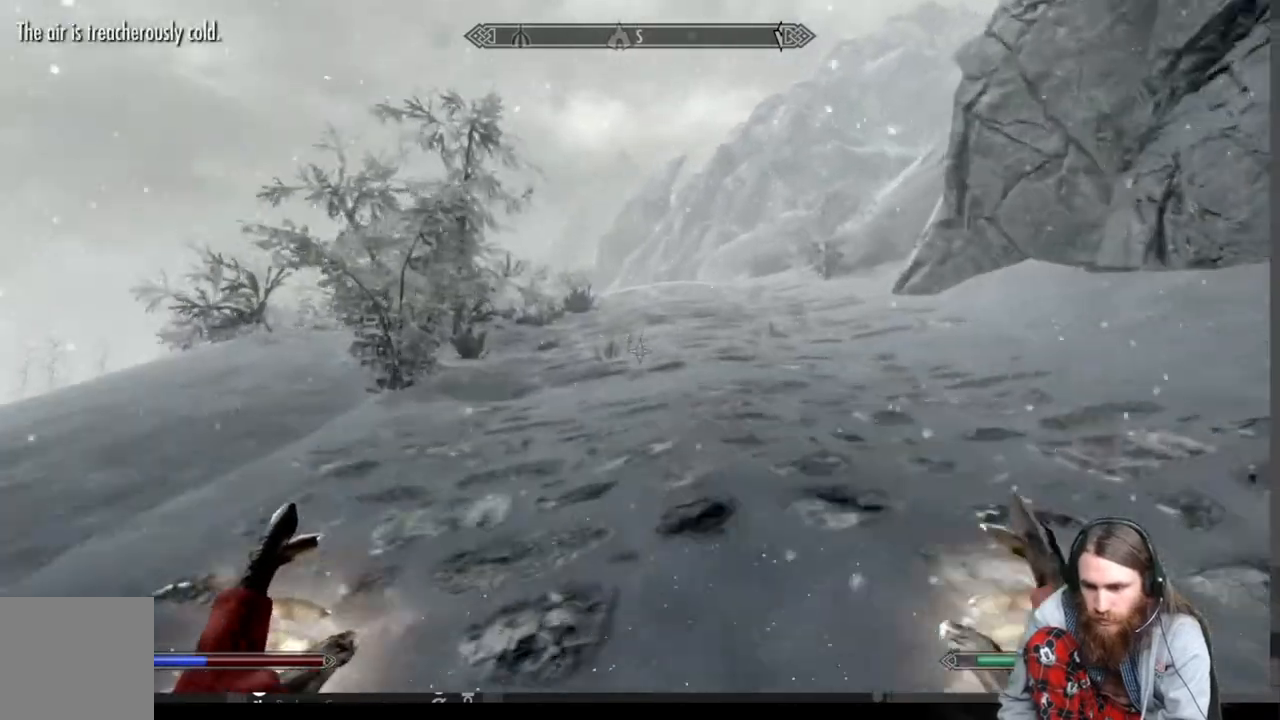
{"buttons": [], "left_stick": "up", "right_stick": "center", "events": []}
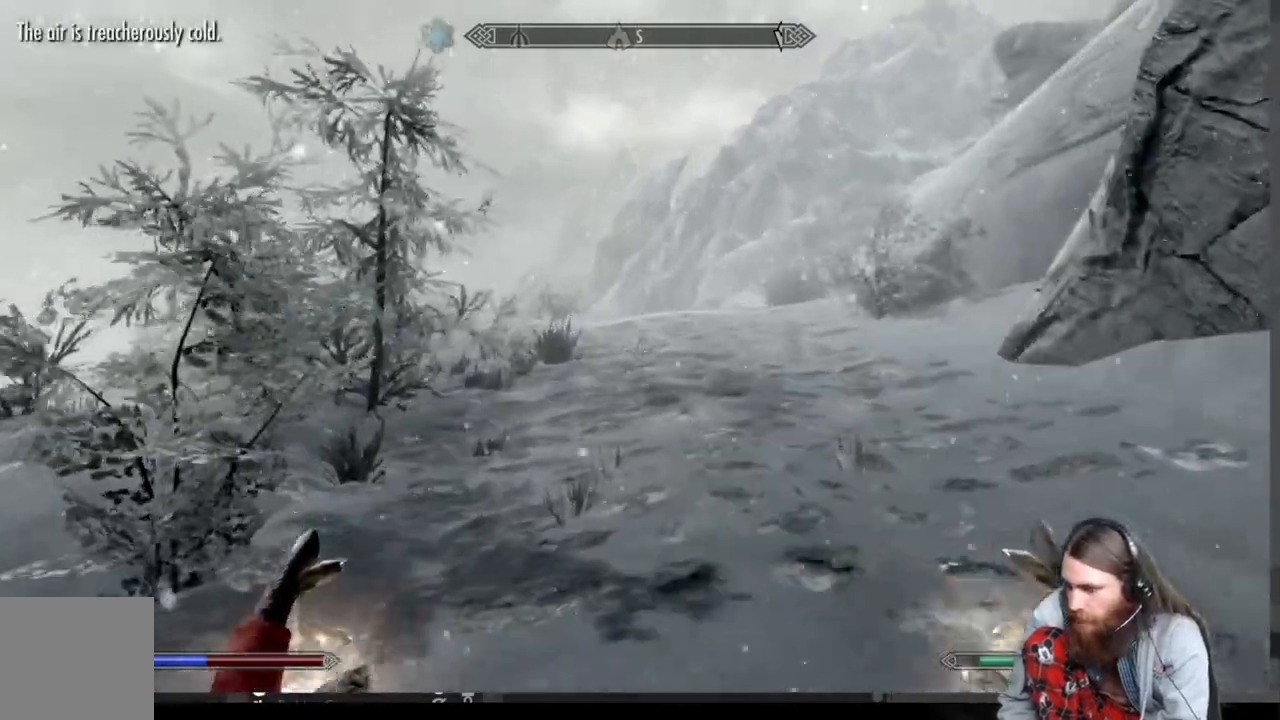
{"buttons": [], "left_stick": "up", "right_stick": "center", "events": []}
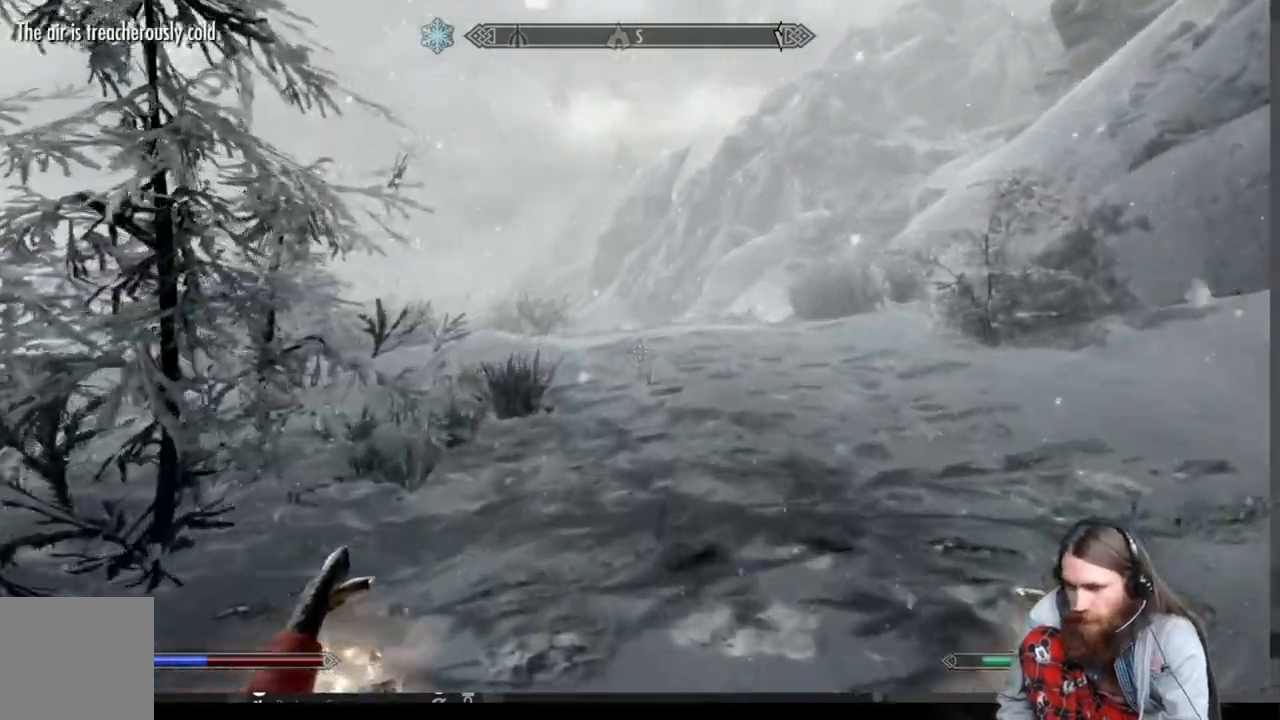
{"buttons": [], "left_stick": "up", "right_stick": "center", "events": []}
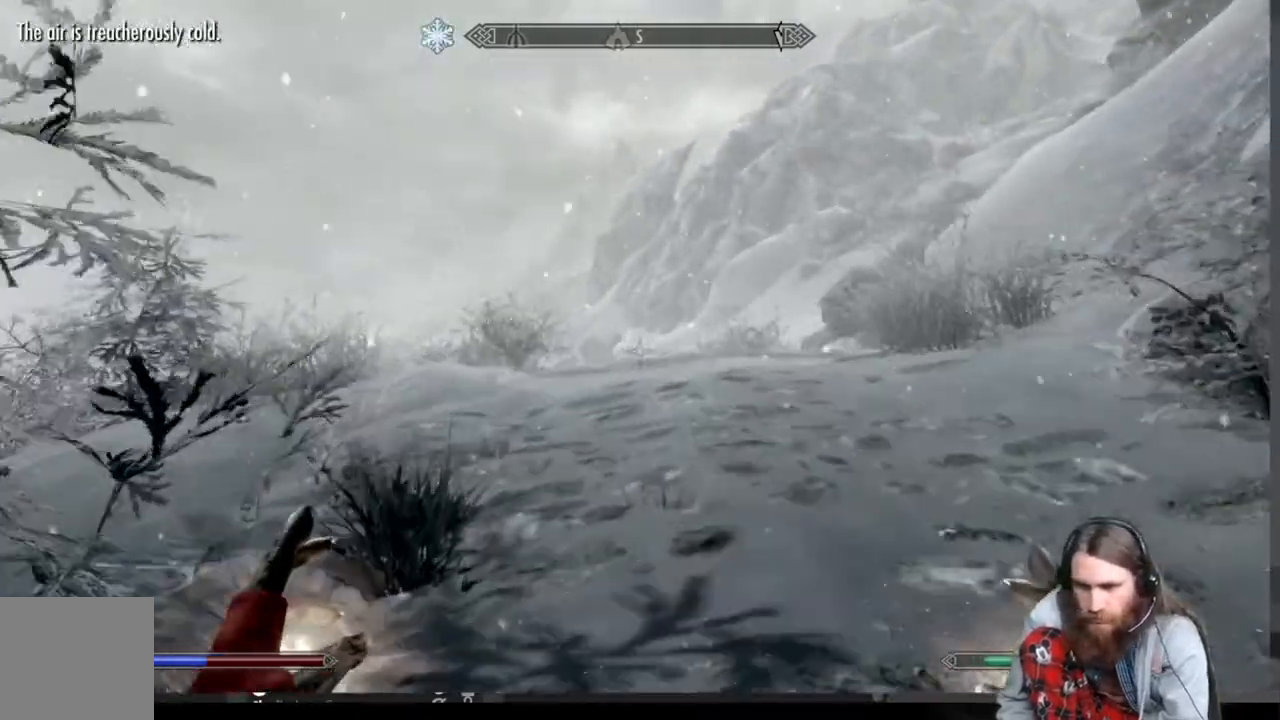
{"buttons": [], "left_stick": "up", "right_stick": "center", "events": []}
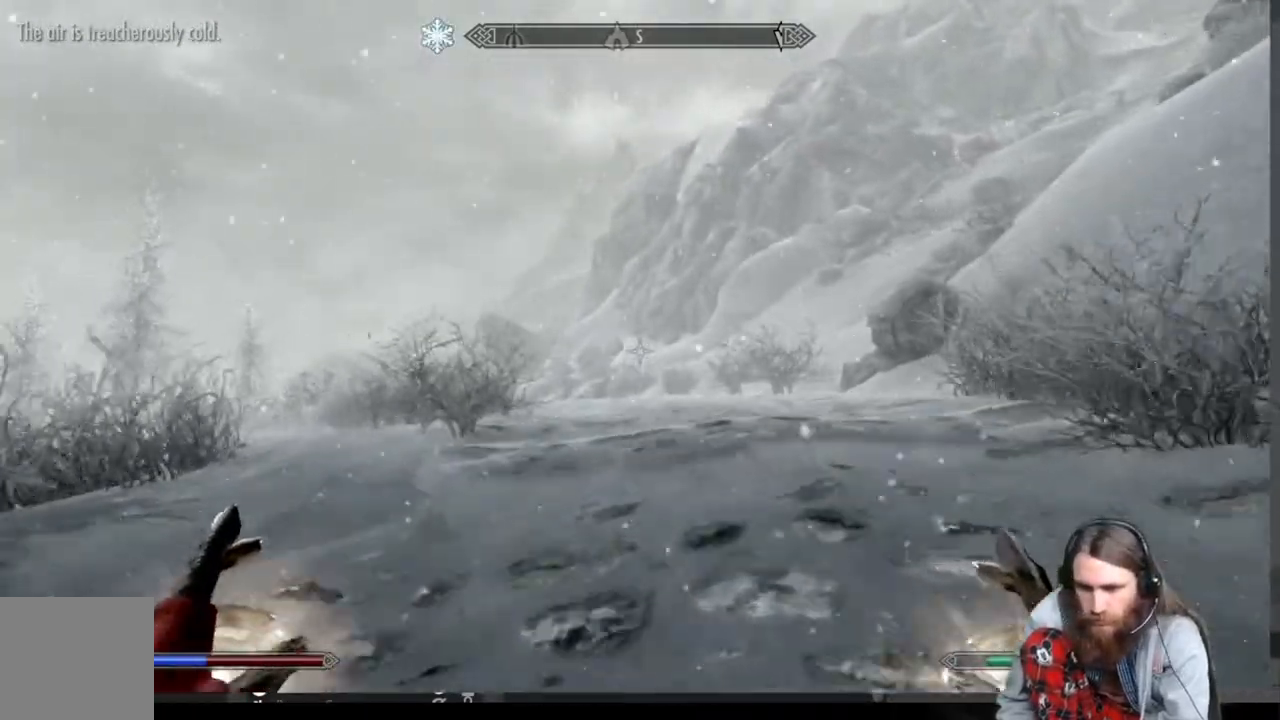
{"buttons": [], "left_stick": "up", "right_stick": "down", "events": [[150, "right_stick", "down"], [300, "right_stick", "center"], [450, "right_stick", "down"]]}